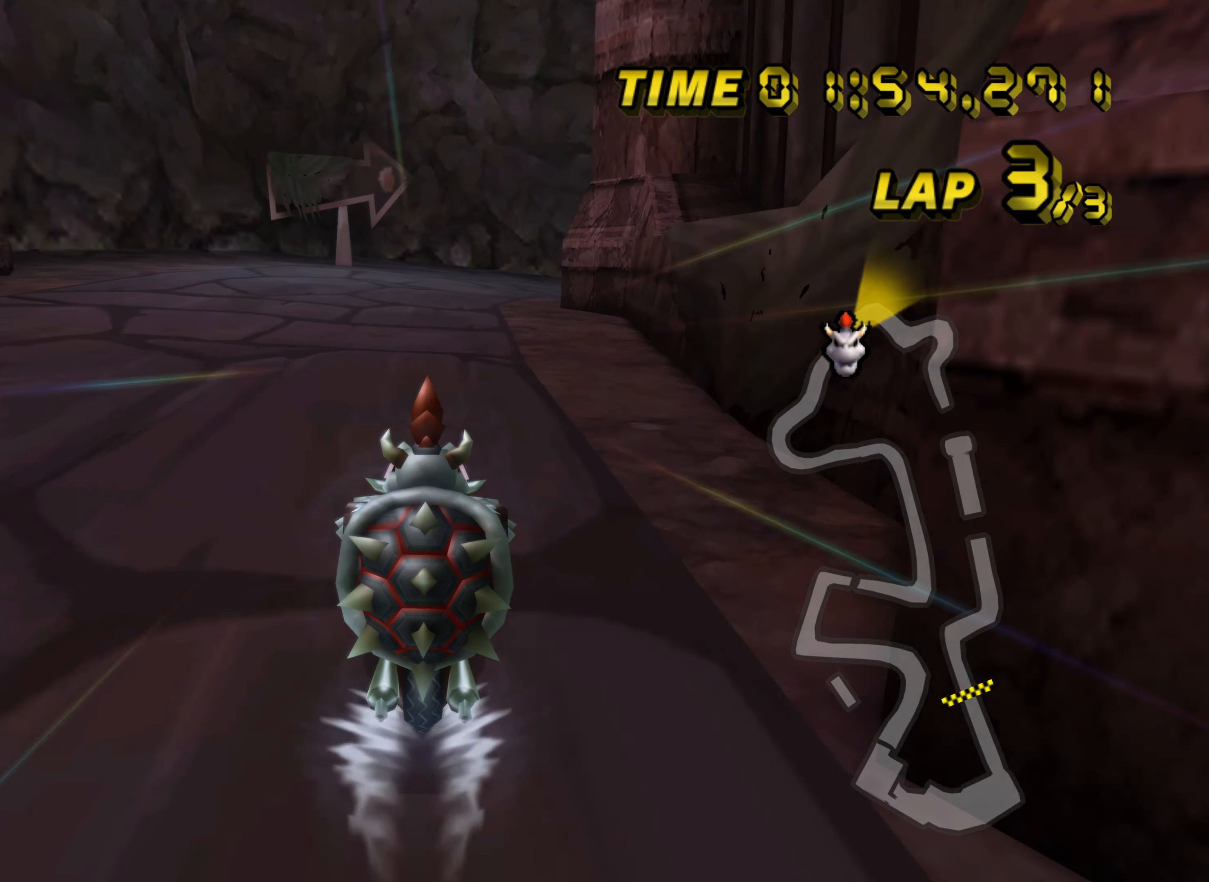
Gameplay with a controller (Nintendo layout); each line is a JSON object with the inputs held at the frame after it. "events" lists button and stick changes between this image and that frame as [ms after this image, input, new state], when the widget could be followed in between. Not read: B L2 L3 R2 R3 SELECT START X Y Z right_stick.
{"buttons": ["A", "R1"], "left_stick": "center", "events": [[117, "DPAD_UP", "down"], [134, "DPAD_UP", "up"], [284, "DPAD_UP", "down"], [300, "DPAD_UP", "up"], [350, "R1", "down"]]}
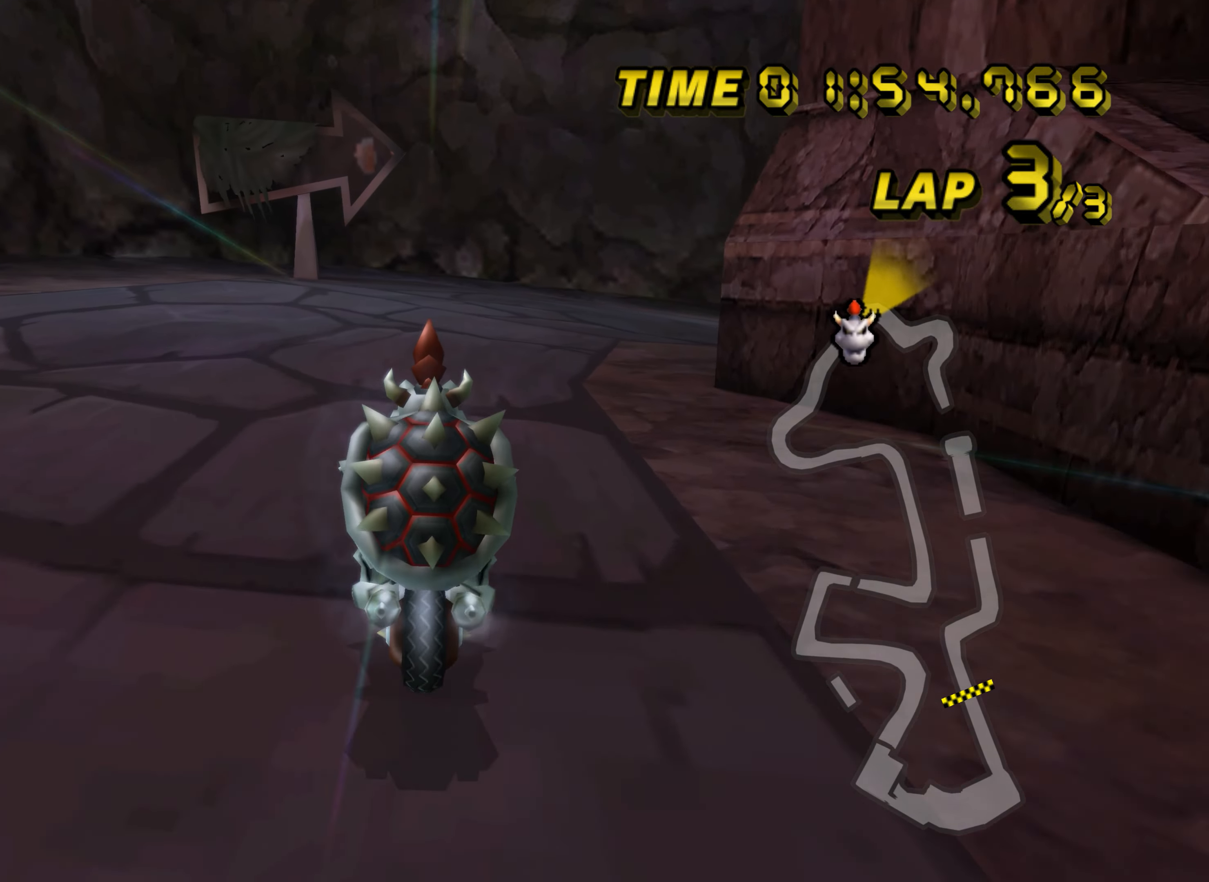
{"buttons": ["A", "R1"], "left_stick": "right", "events": [[33, "DPAD_UP", "down"], [50, "DPAD_UP", "up"], [66, "left_stick", "right"]]}
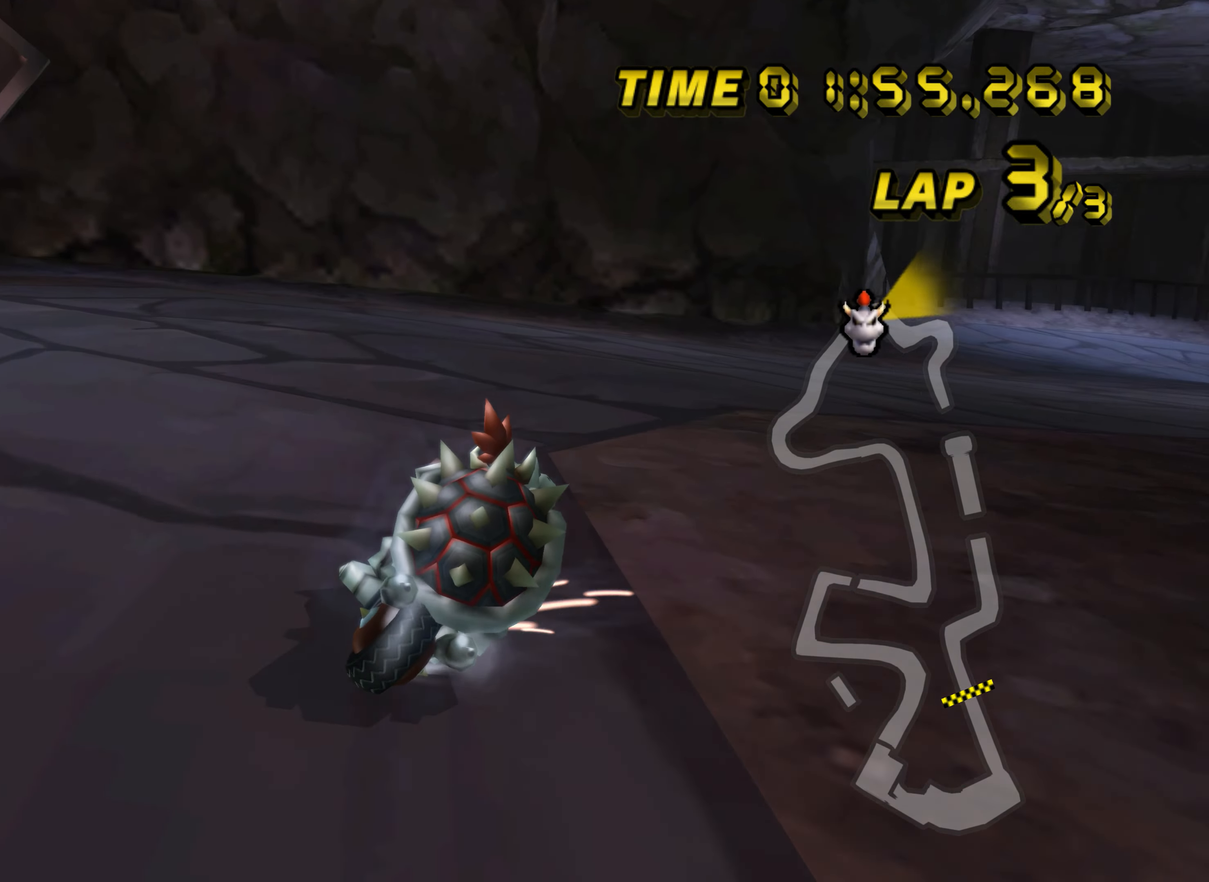
{"buttons": ["A", "R1"], "left_stick": "up-right", "events": [[434, "left_stick", "up-right"]]}
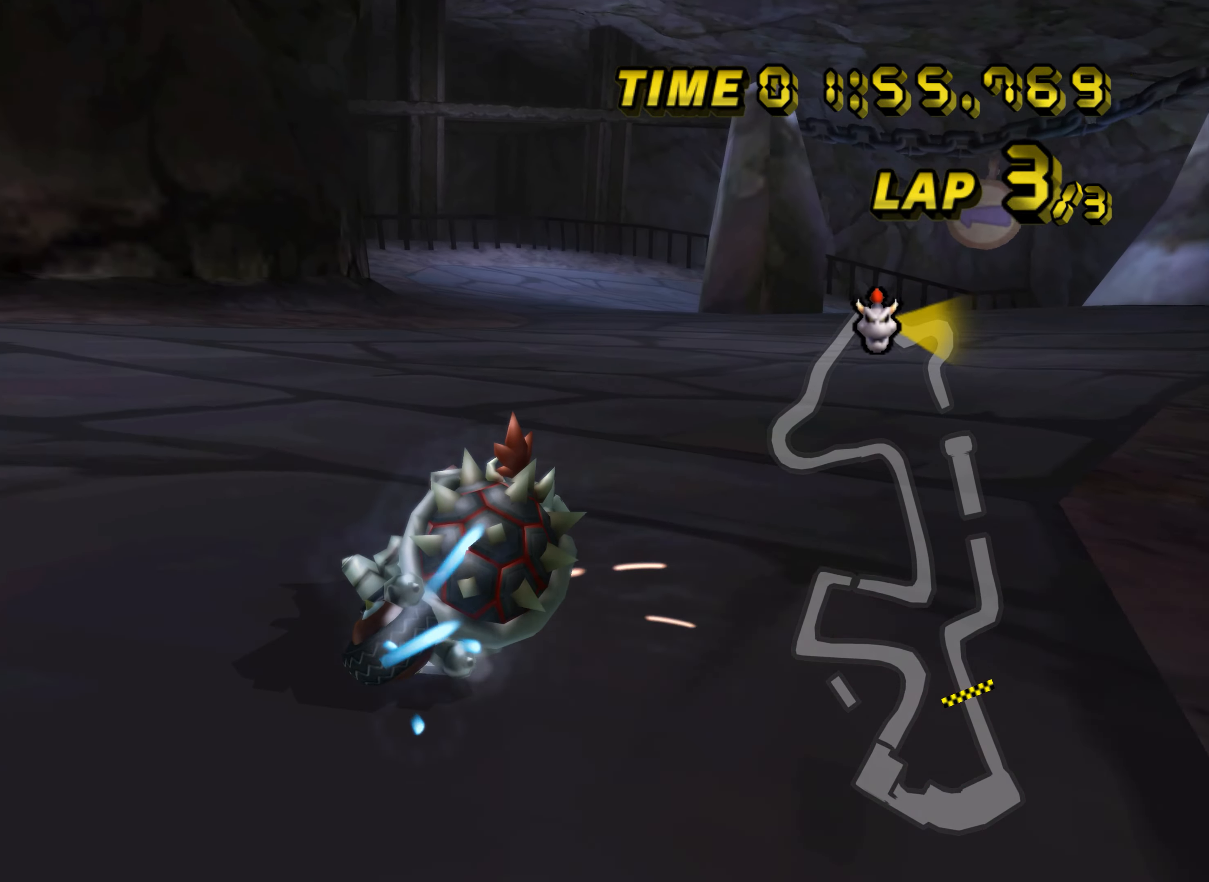
{"buttons": ["A"], "left_stick": "left", "events": [[150, "R1", "up"], [200, "DPAD_UP", "down"], [217, "DPAD_UP", "up"], [367, "left_stick", "left"]]}
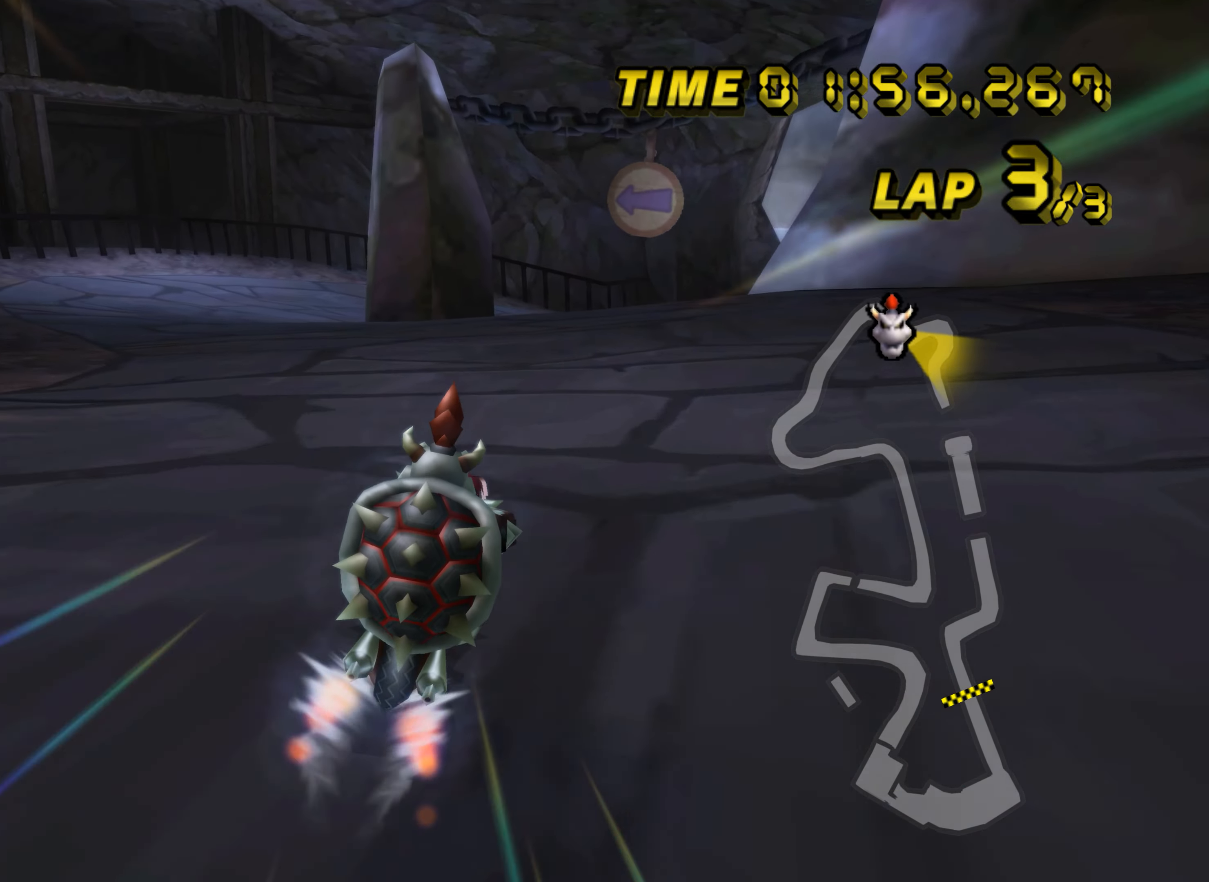
{"buttons": ["A"], "left_stick": "center", "events": [[17, "left_stick", "center"], [67, "left_stick", "left"], [150, "left_stick", "center"], [451, "DPAD_UP", "down"], [467, "DPAD_UP", "up"]]}
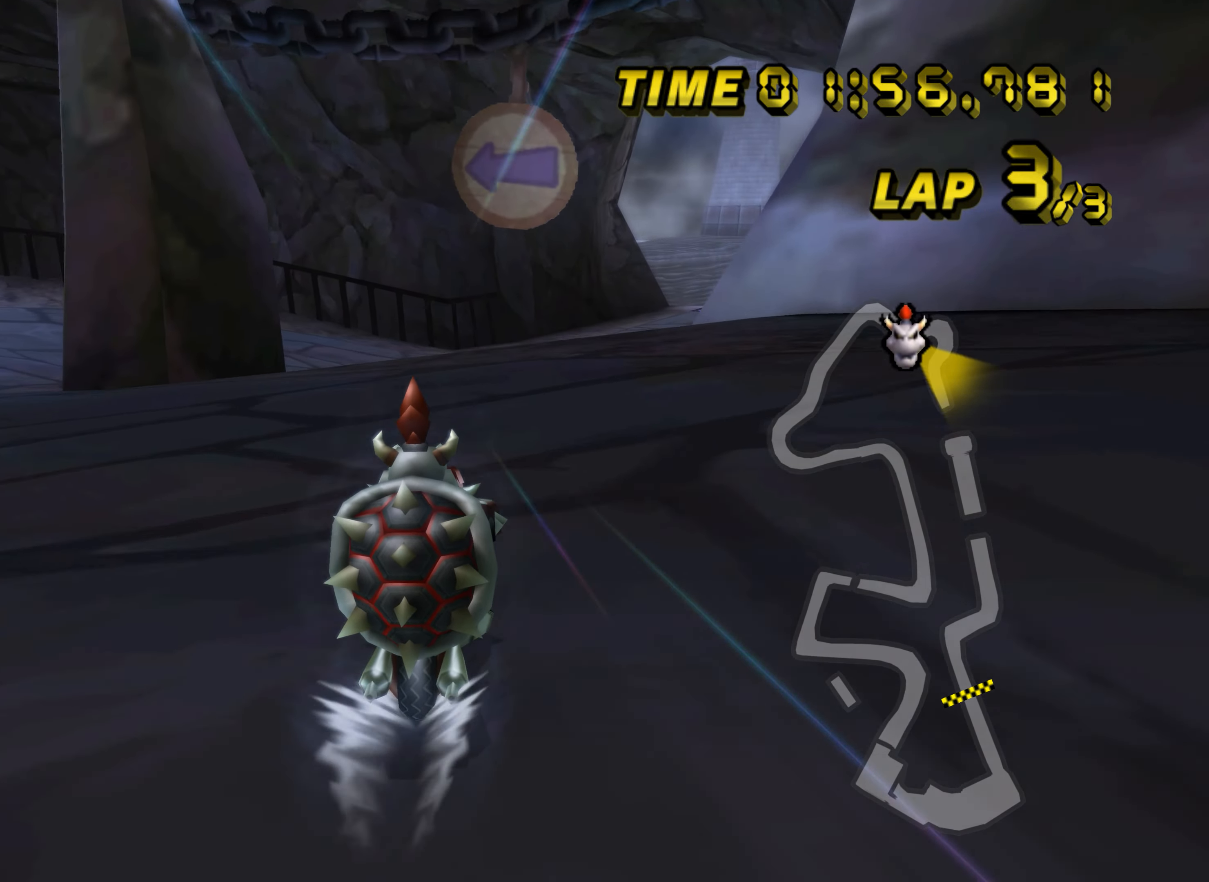
{"buttons": ["A", "R1"], "left_stick": "left", "events": [[133, "DPAD_UP", "down"], [150, "DPAD_UP", "up"], [400, "left_stick", "right"], [417, "R1", "down"], [450, "left_stick", "left"]]}
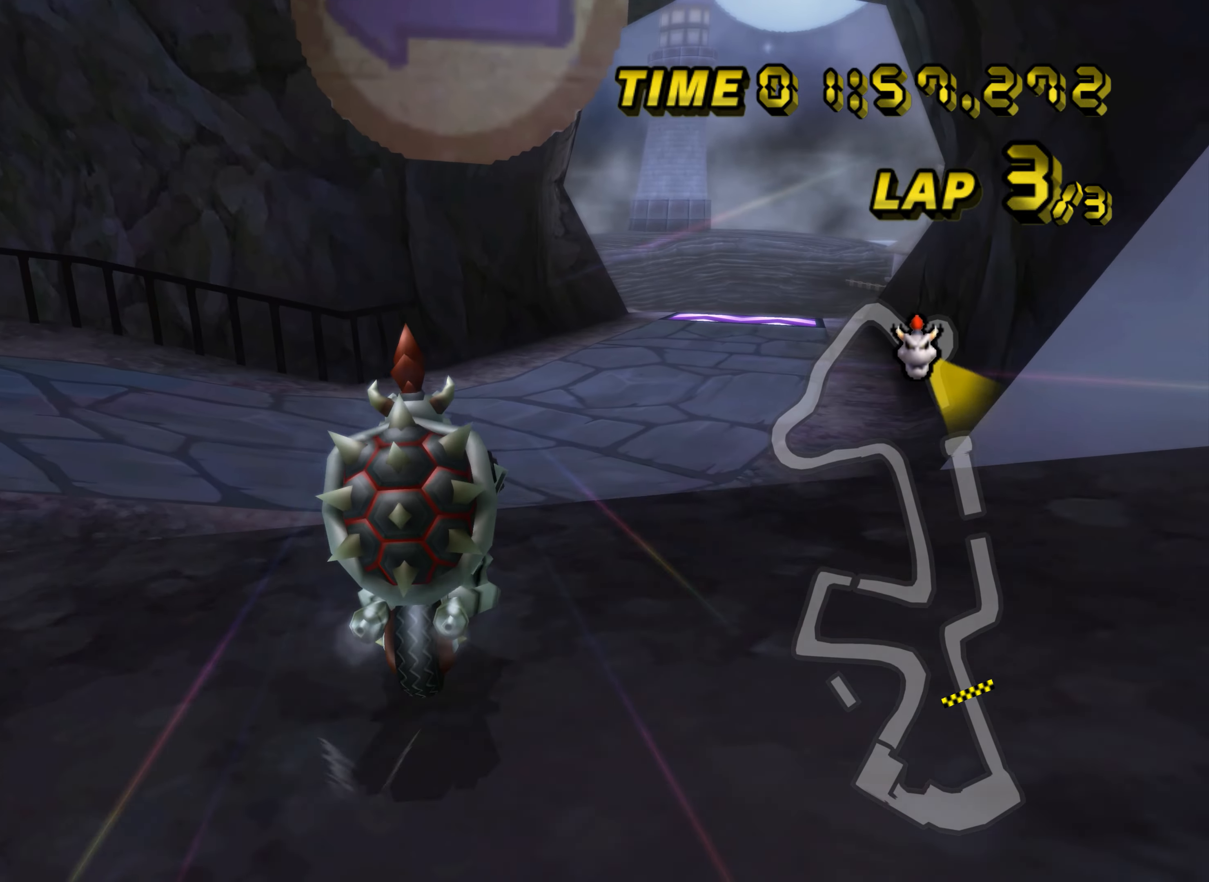
{"buttons": ["A", "R1"], "left_stick": "down-right", "events": [[33, "DPAD_DOWN", "down"], [50, "DPAD_DOWN", "up"], [134, "left_stick", "right"], [316, "left_stick", "down-right"]]}
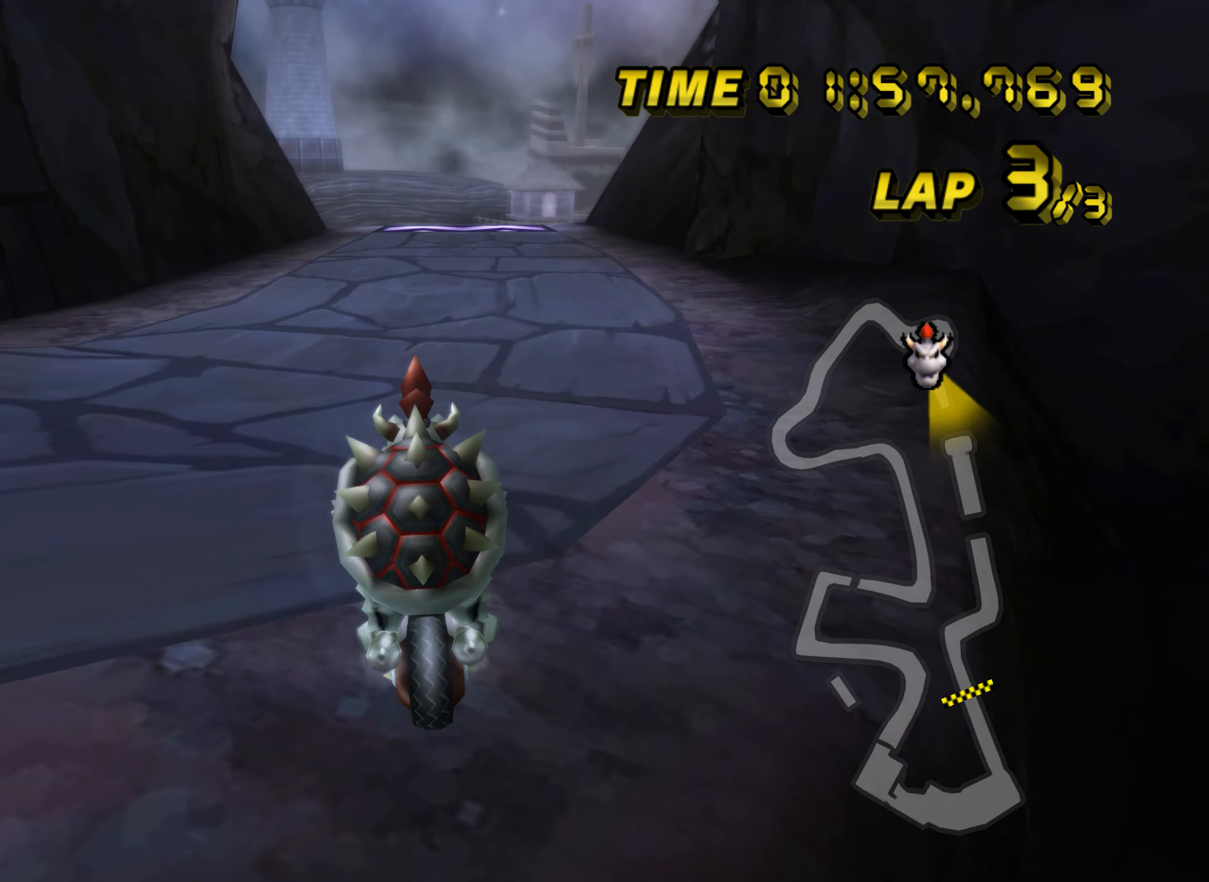
{"buttons": ["A"], "left_stick": "center", "events": [[117, "R1", "up"], [167, "DPAD_UP", "down"], [183, "DPAD_UP", "up"], [200, "left_stick", "center"], [300, "DPAD_UP", "down"], [317, "DPAD_UP", "up"], [450, "DPAD_UP", "down"], [467, "DPAD_UP", "up"]]}
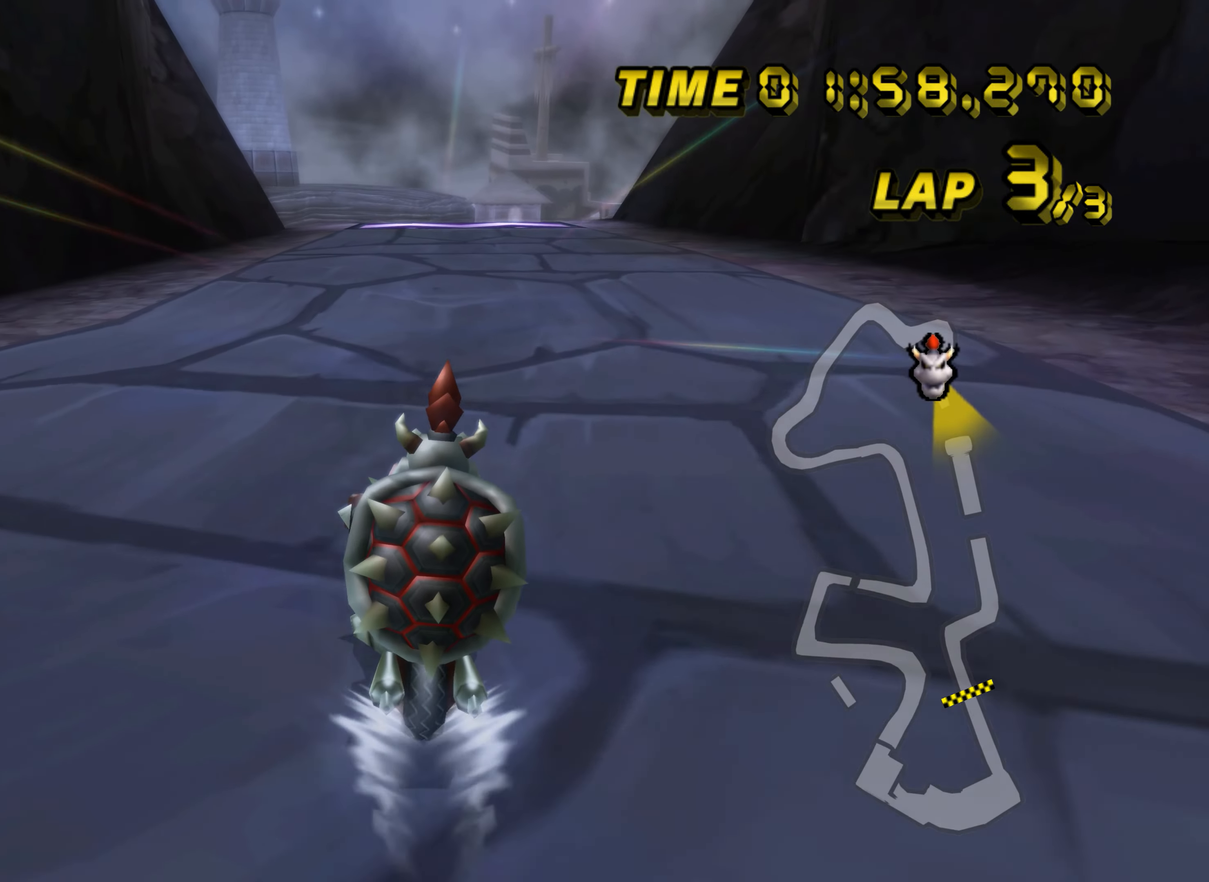
{"buttons": ["A"], "left_stick": "center", "events": []}
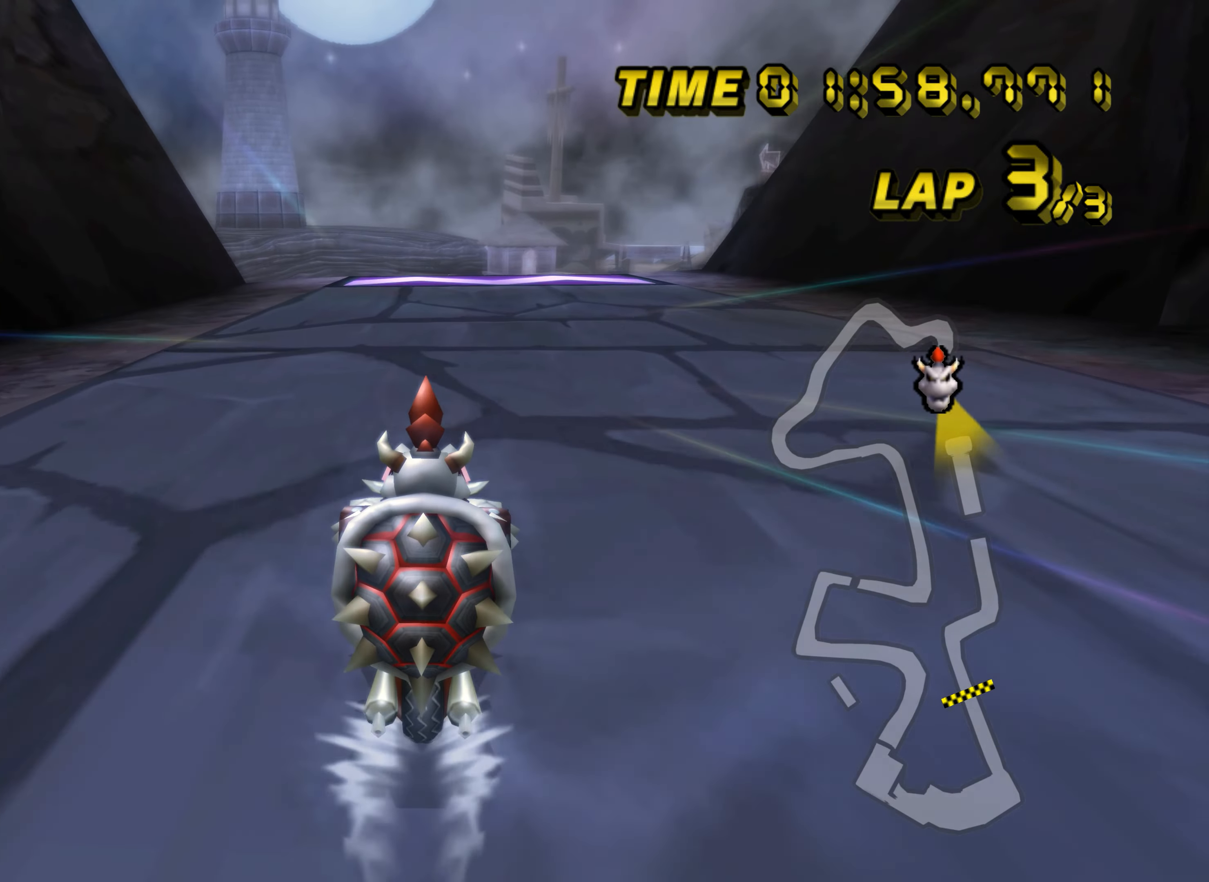
{"buttons": ["A"], "left_stick": "center", "events": []}
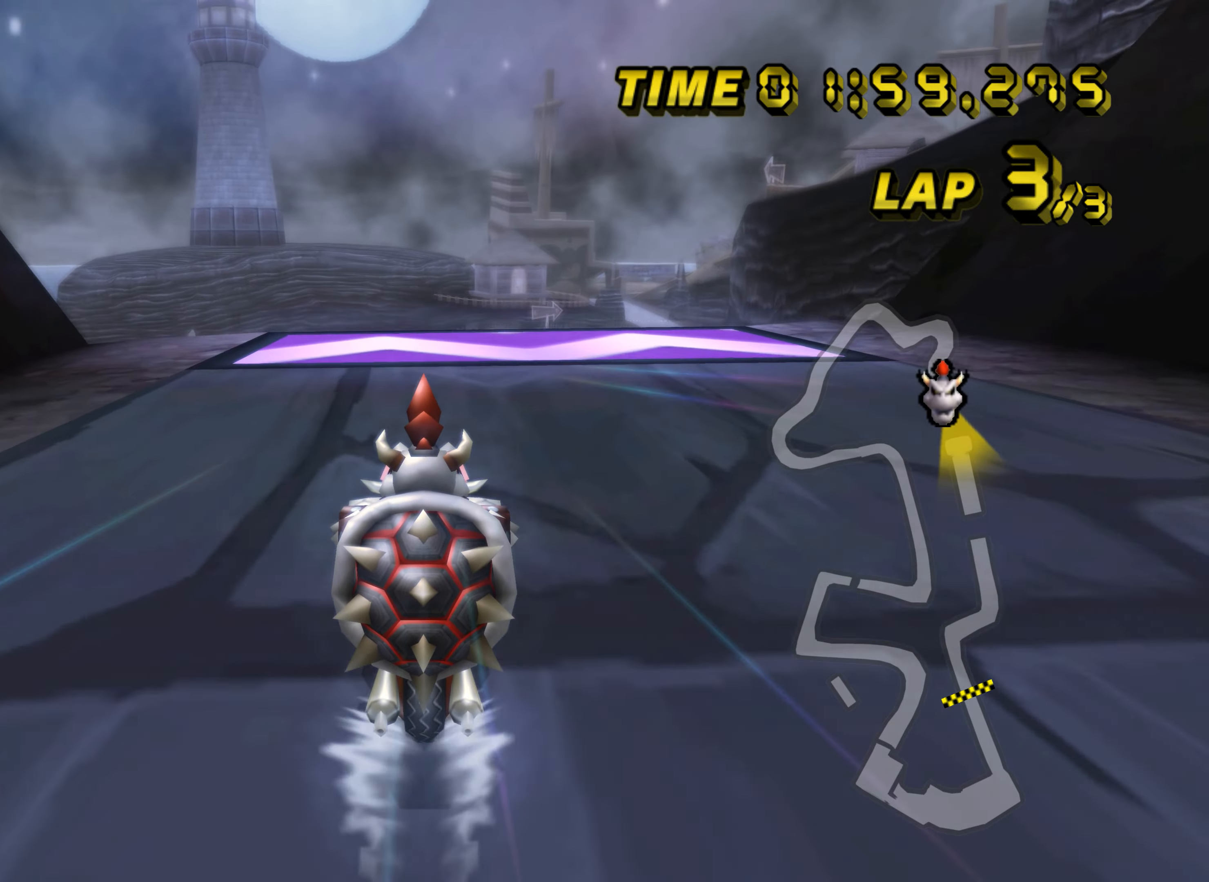
{"buttons": ["A", "R1"], "left_stick": "up-right", "events": [[468, "R1", "down"], [484, "left_stick", "up-right"]]}
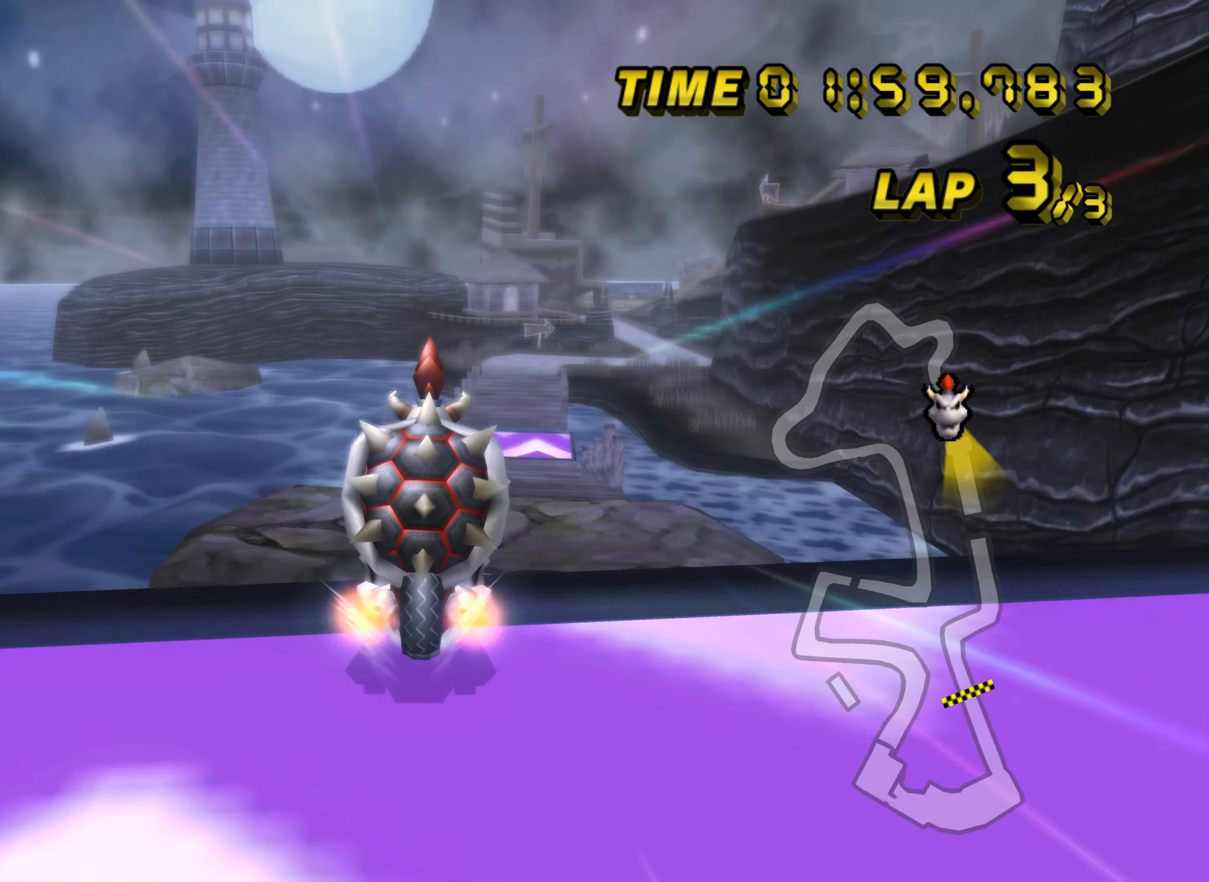
{"buttons": ["A", "R1"], "left_stick": "up", "events": [[133, "DPAD_UP", "down"], [150, "DPAD_UP", "up"], [367, "left_stick", "up"]]}
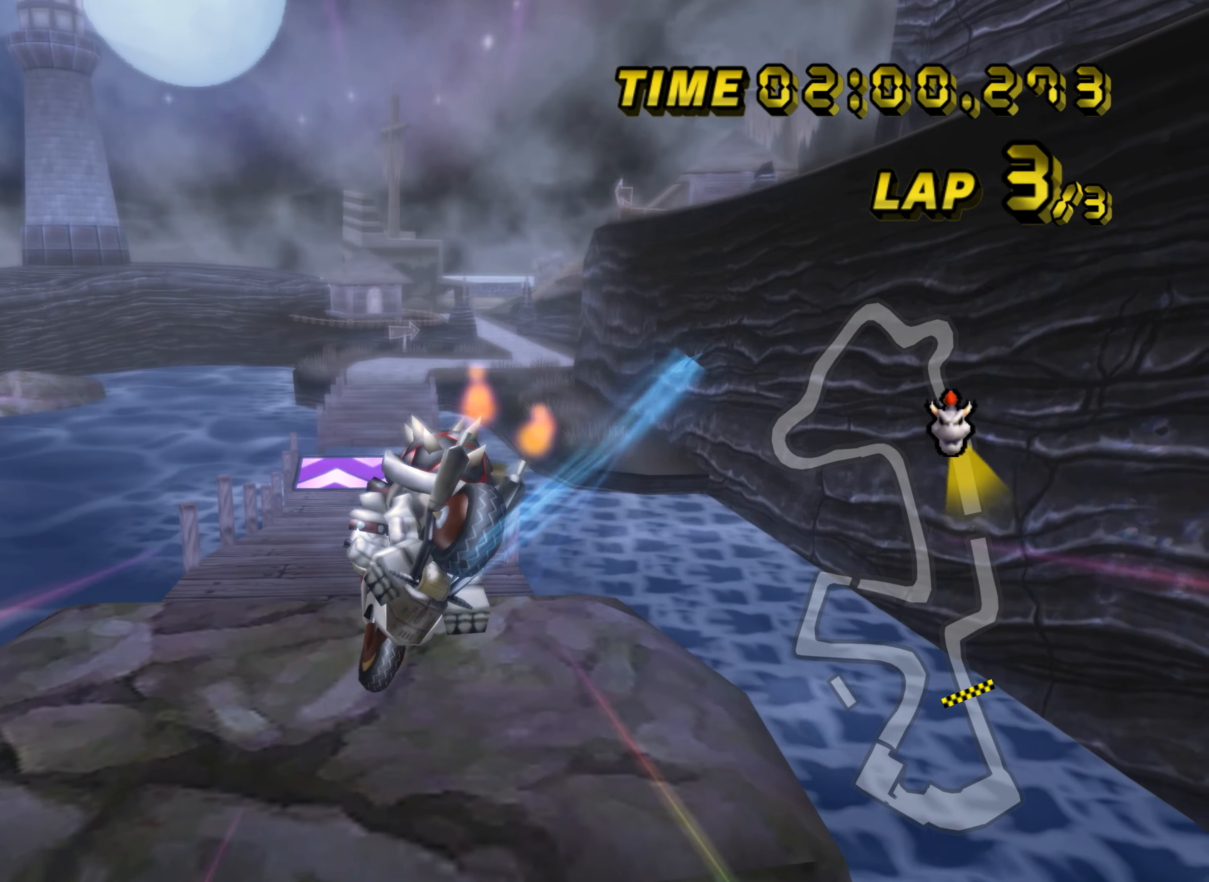
{"buttons": ["A", "R1"], "left_stick": "up-left", "events": [[117, "left_stick", "up-left"]]}
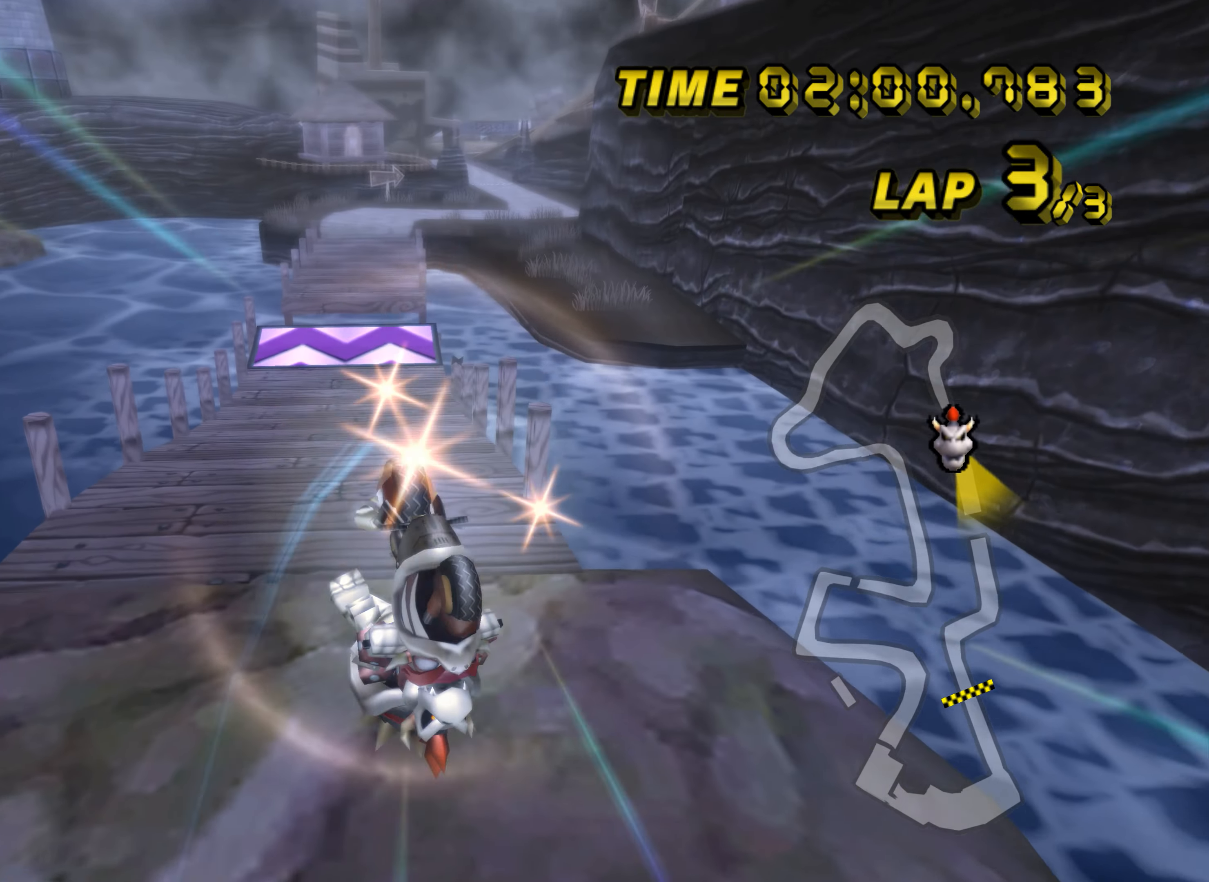
{"buttons": ["A", "R1"], "left_stick": "center", "events": [[467, "left_stick", "center"]]}
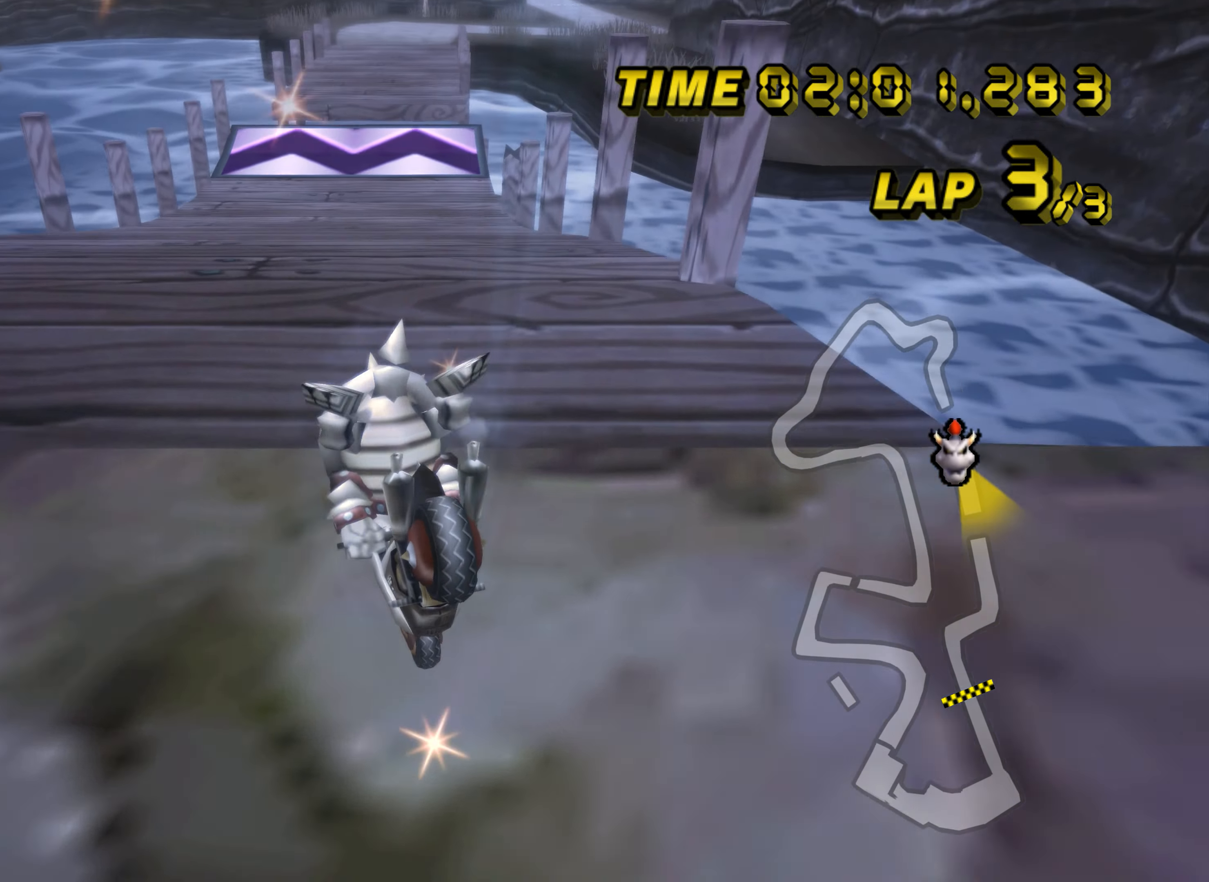
{"buttons": ["A"], "left_stick": "center", "events": [[50, "left_stick", "up-right"], [234, "R1", "up"], [234, "left_stick", "center"], [317, "DPAD_UP", "down"], [334, "DPAD_UP", "up"]]}
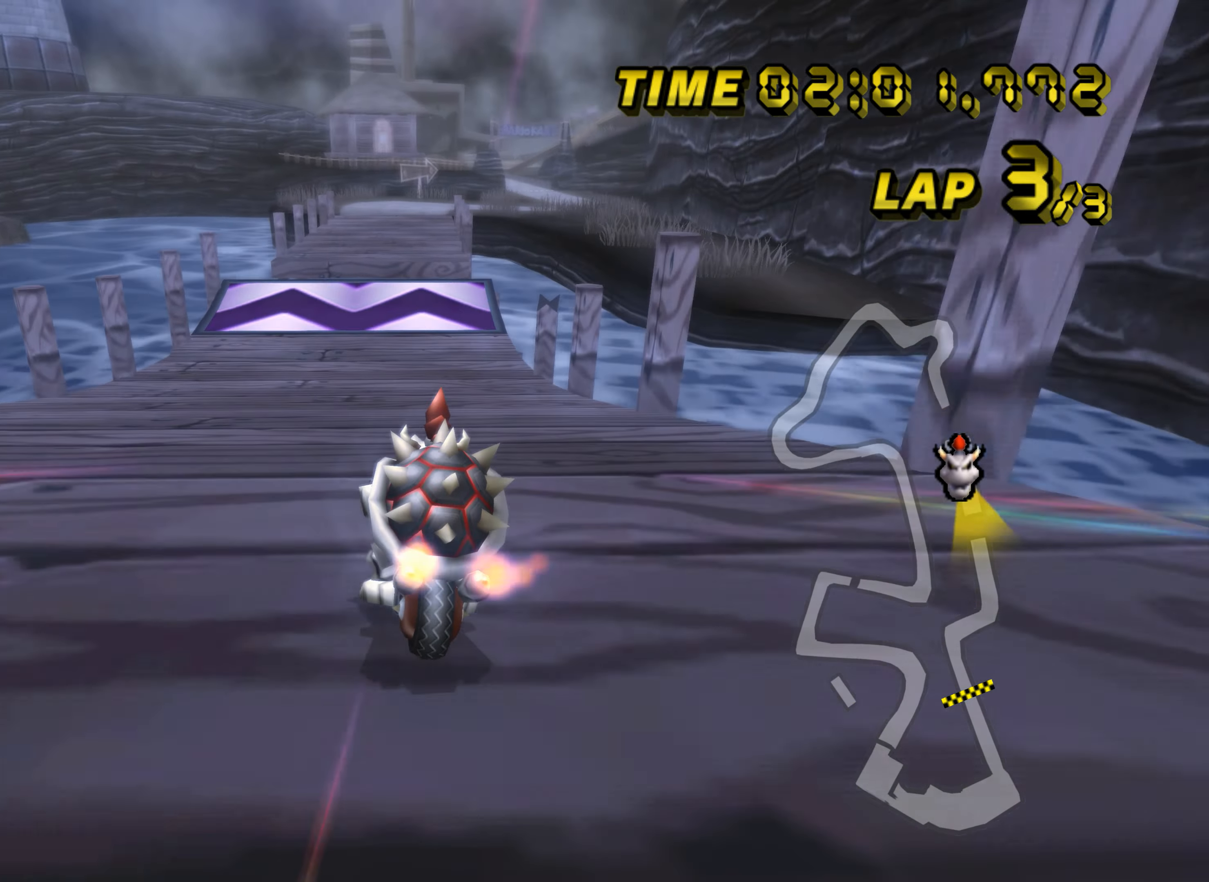
{"buttons": ["A"], "left_stick": "right", "events": [[17, "DPAD_UP", "down"], [33, "DPAD_UP", "up"], [133, "left_stick", "right"], [167, "DPAD_UP", "down"], [183, "DPAD_UP", "up"]]}
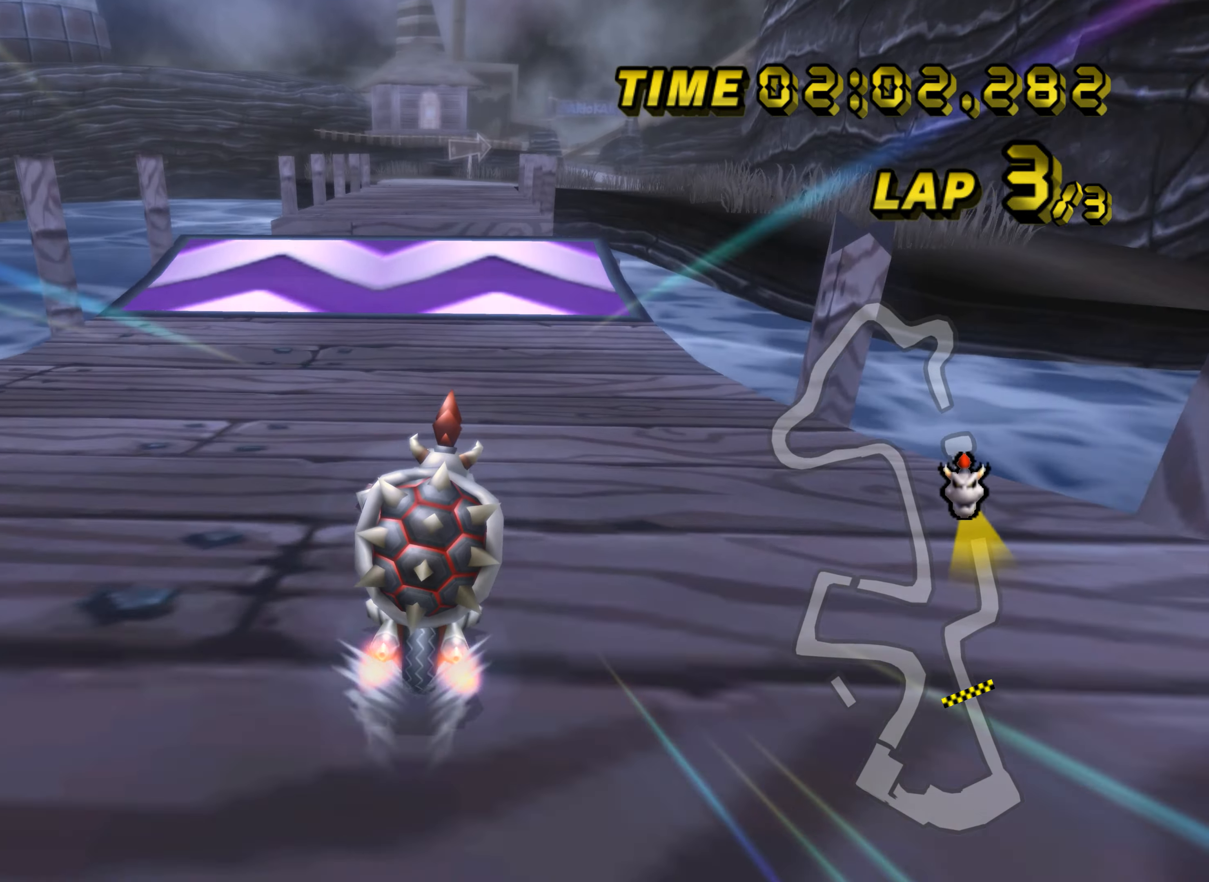
{"buttons": ["A"], "left_stick": "center", "events": [[217, "left_stick", "center"]]}
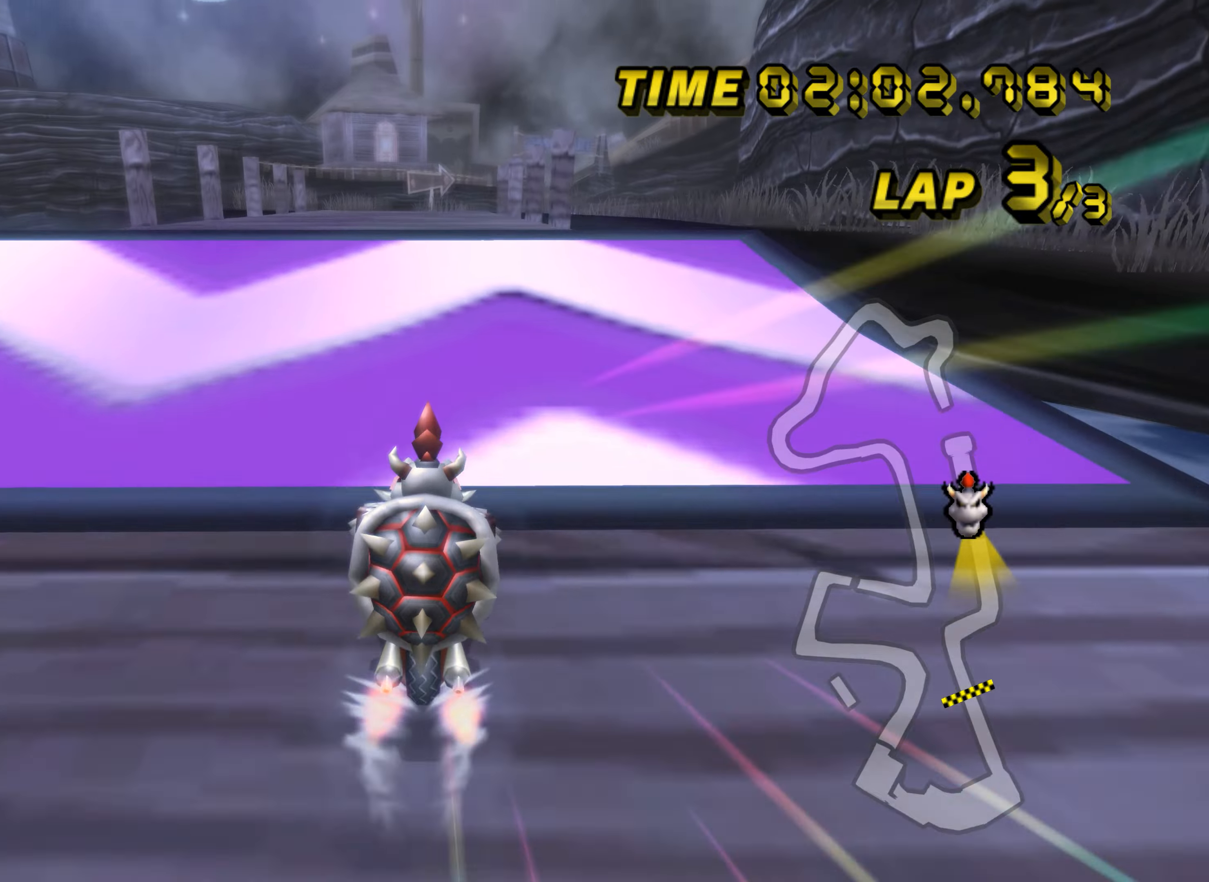
{"buttons": ["A"], "left_stick": "up", "events": [[84, "left_stick", "up"], [434, "DPAD_UP", "down"], [451, "DPAD_UP", "up"]]}
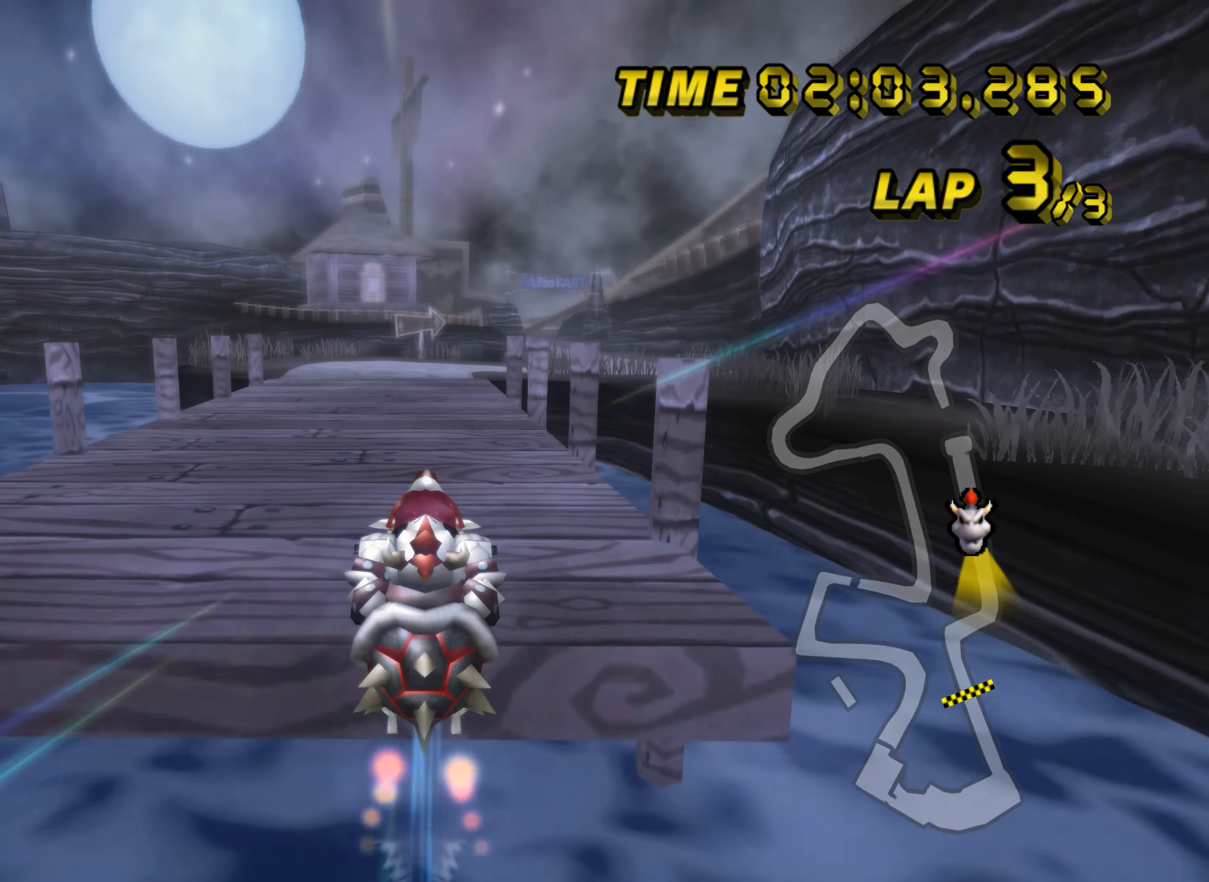
{"buttons": ["A"], "left_stick": "up", "events": []}
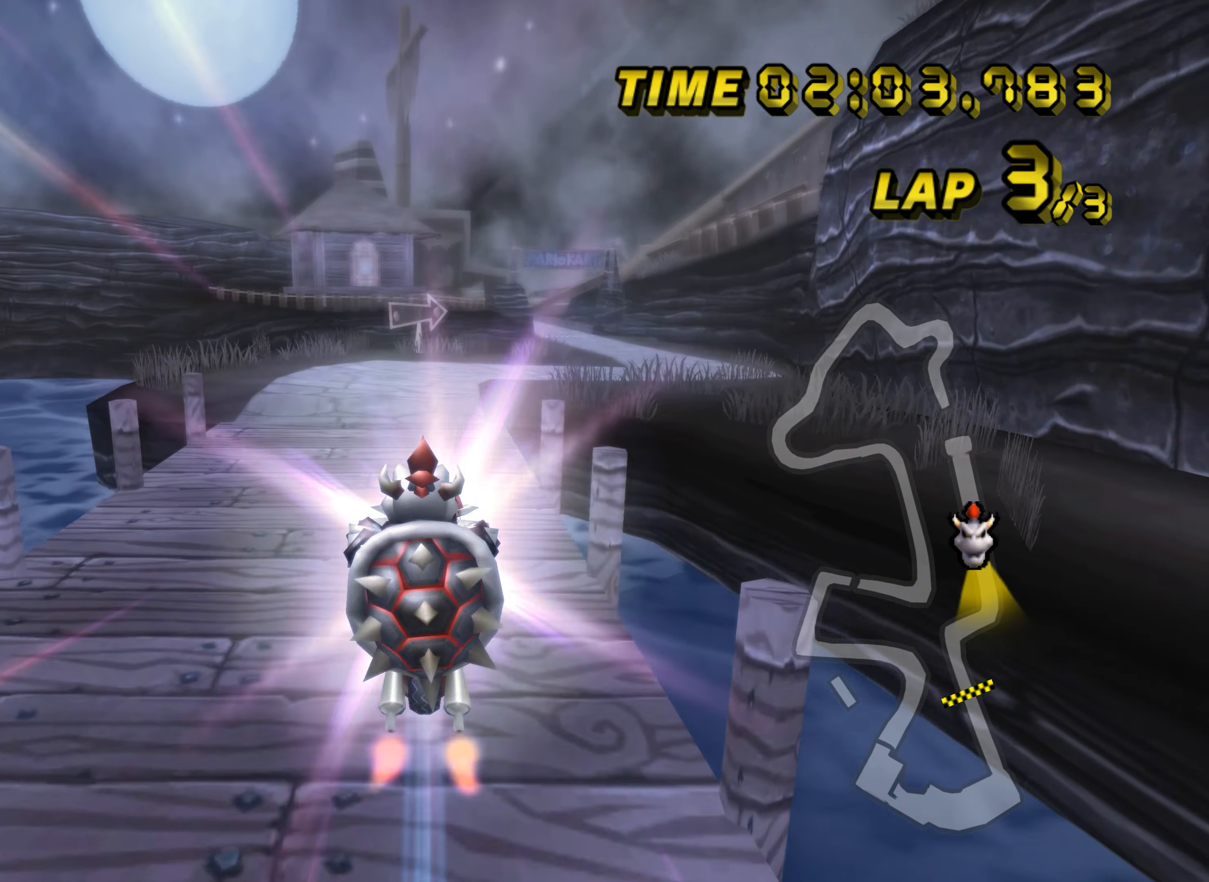
{"buttons": ["A"], "left_stick": "up", "events": []}
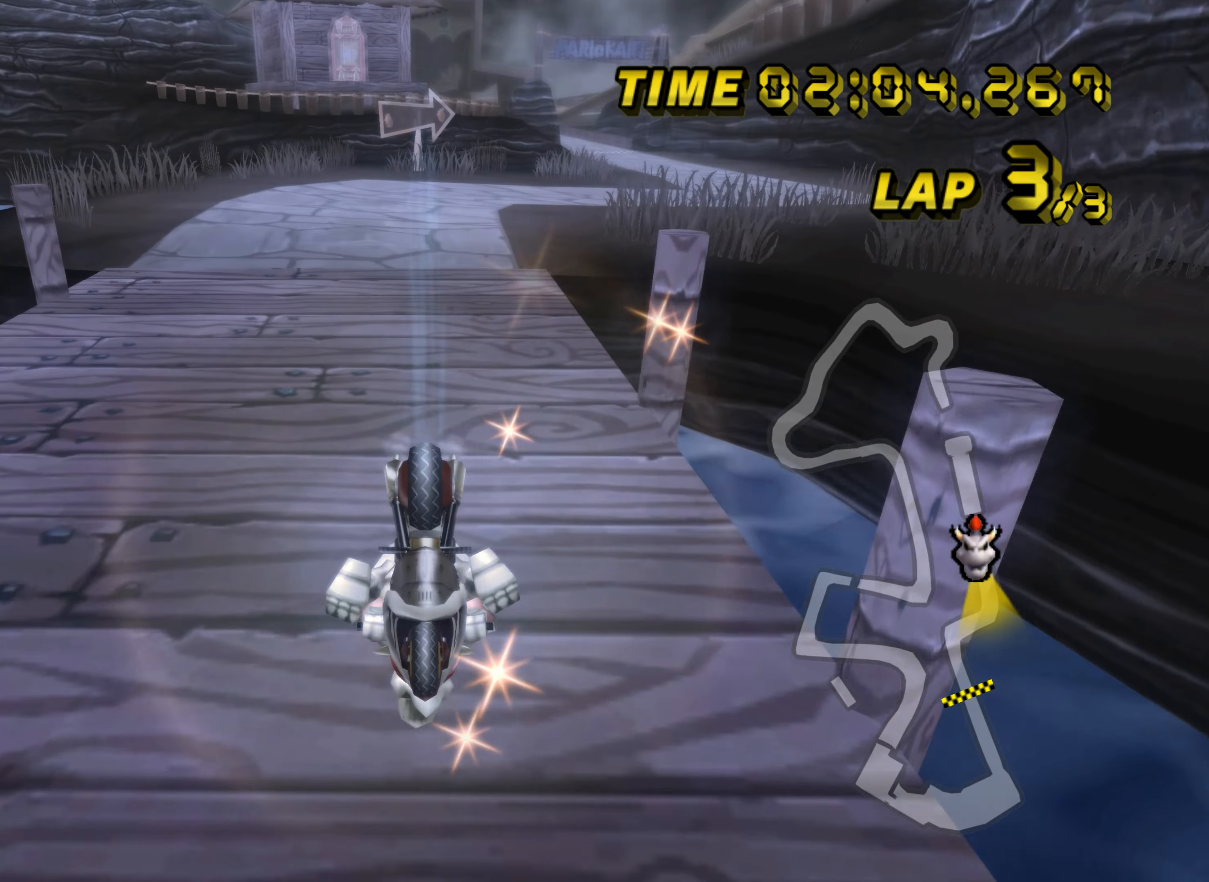
{"buttons": ["A"], "left_stick": "center", "events": [[217, "left_stick", "center"], [284, "DPAD_UP", "down"], [300, "DPAD_UP", "up"], [450, "DPAD_UP", "down"], [467, "DPAD_UP", "up"]]}
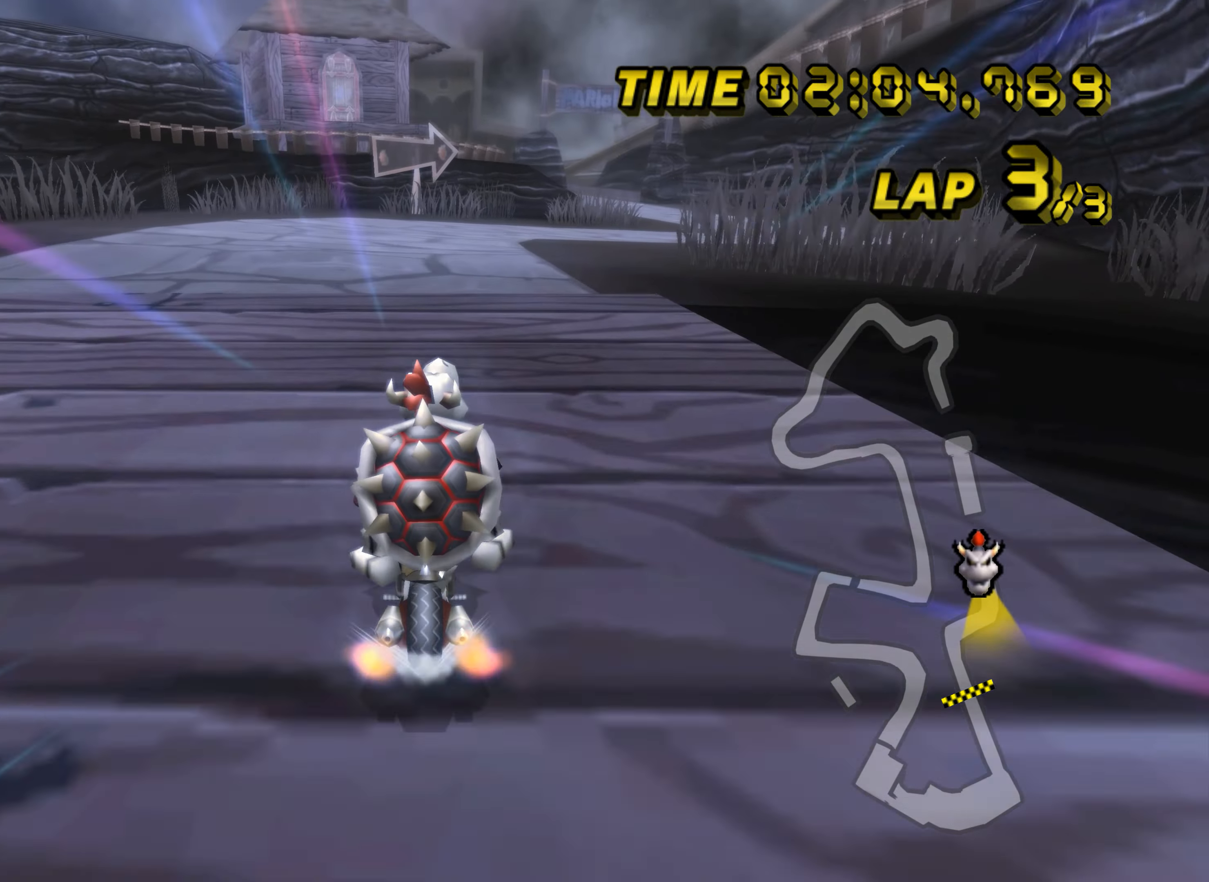
{"buttons": ["A", "R1"], "left_stick": "up-right", "events": [[167, "DPAD_UP", "down"], [184, "DPAD_UP", "up"], [351, "R1", "down"], [401, "left_stick", "up-right"]]}
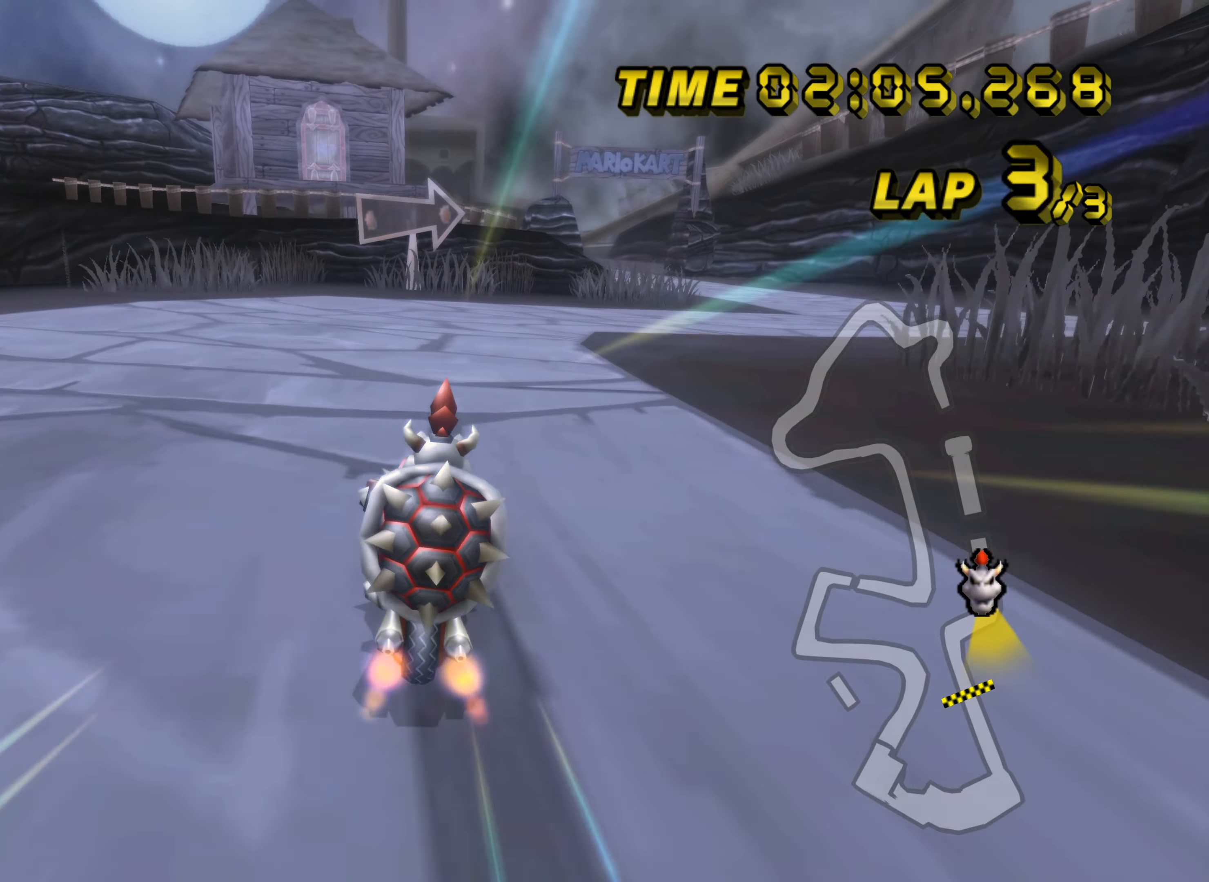
{"buttons": ["A", "R1"], "left_stick": "up-right", "events": []}
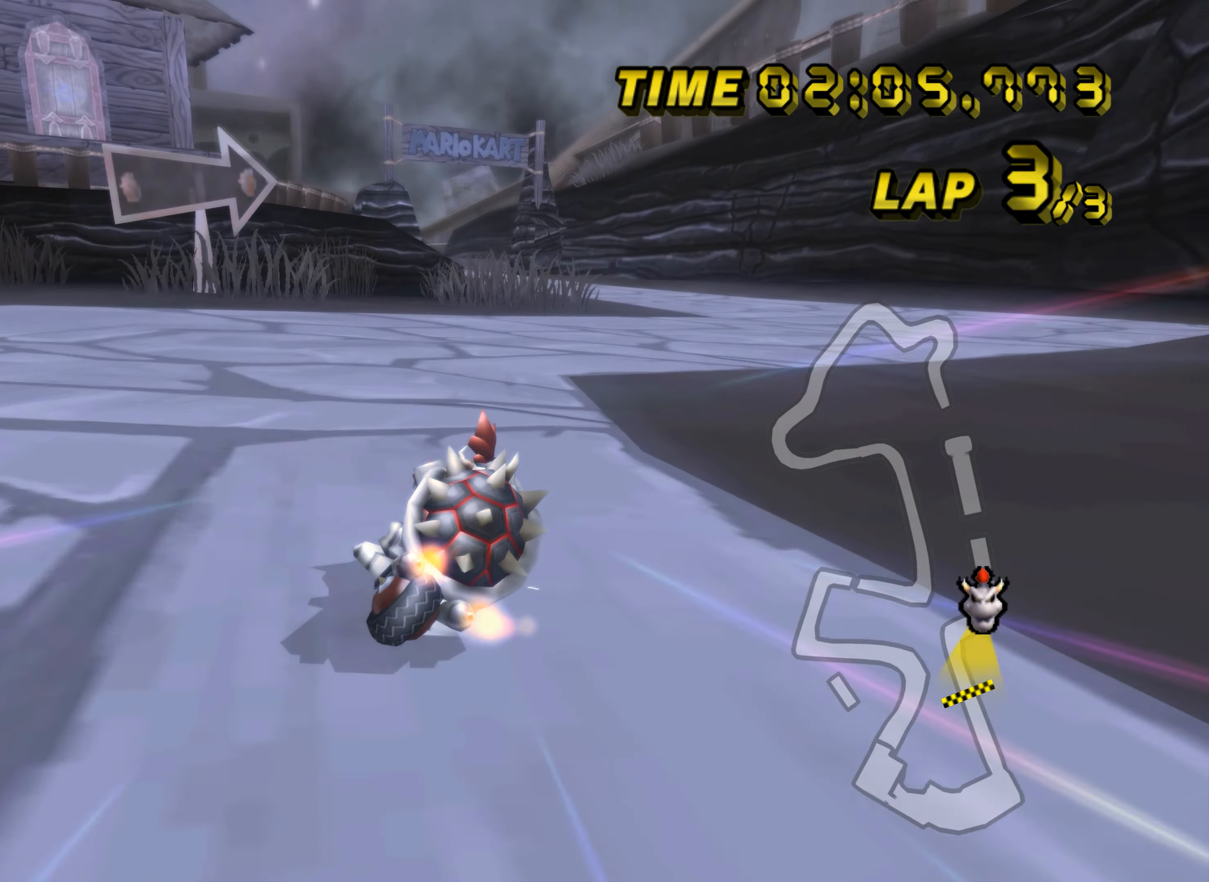
{"buttons": ["A", "R1"], "left_stick": "up-right", "events": [[67, "left_stick", "up"], [201, "left_stick", "up-right"]]}
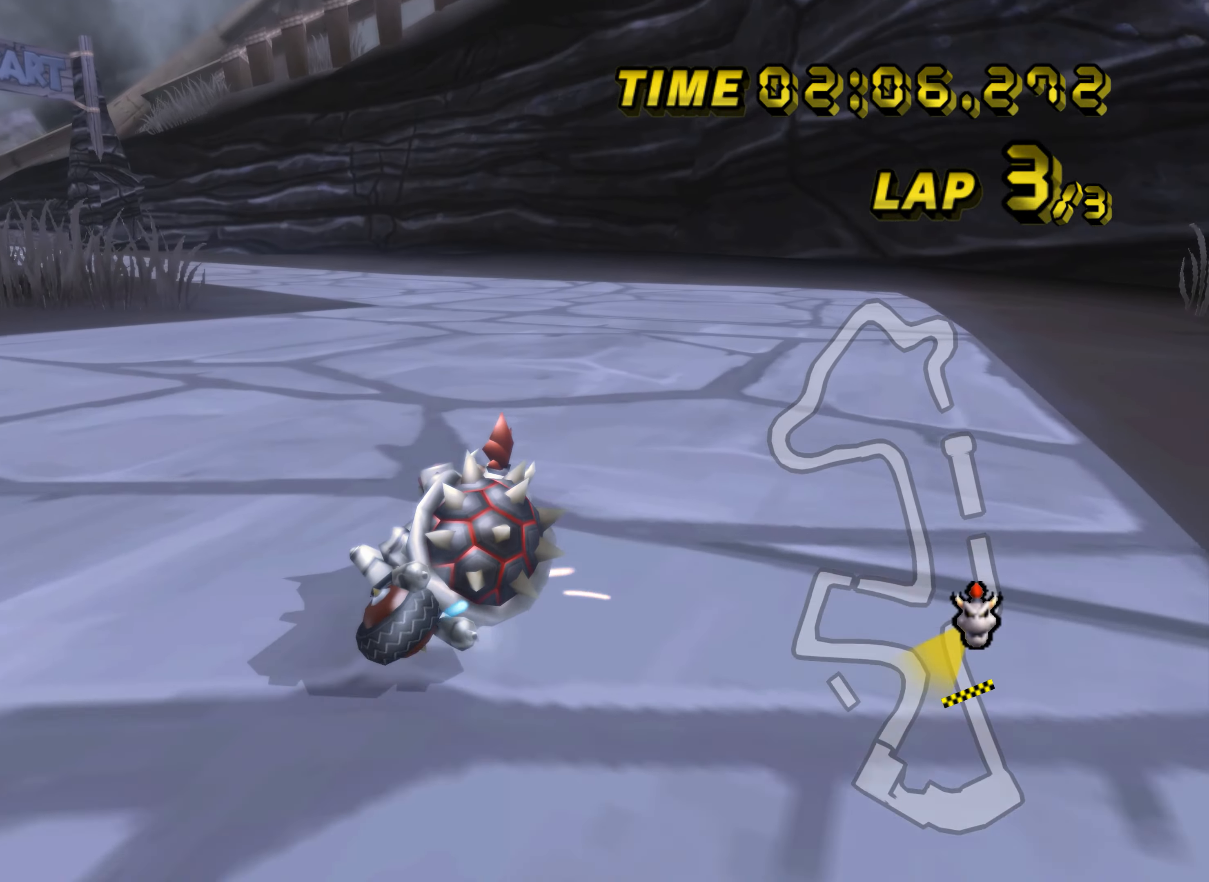
{"buttons": ["A", "R1"], "left_stick": "up-left", "events": [[83, "R1", "up"], [100, "DPAD_UP", "down"], [117, "DPAD_UP", "up"], [117, "R1", "down"], [133, "left_stick", "up-left"]]}
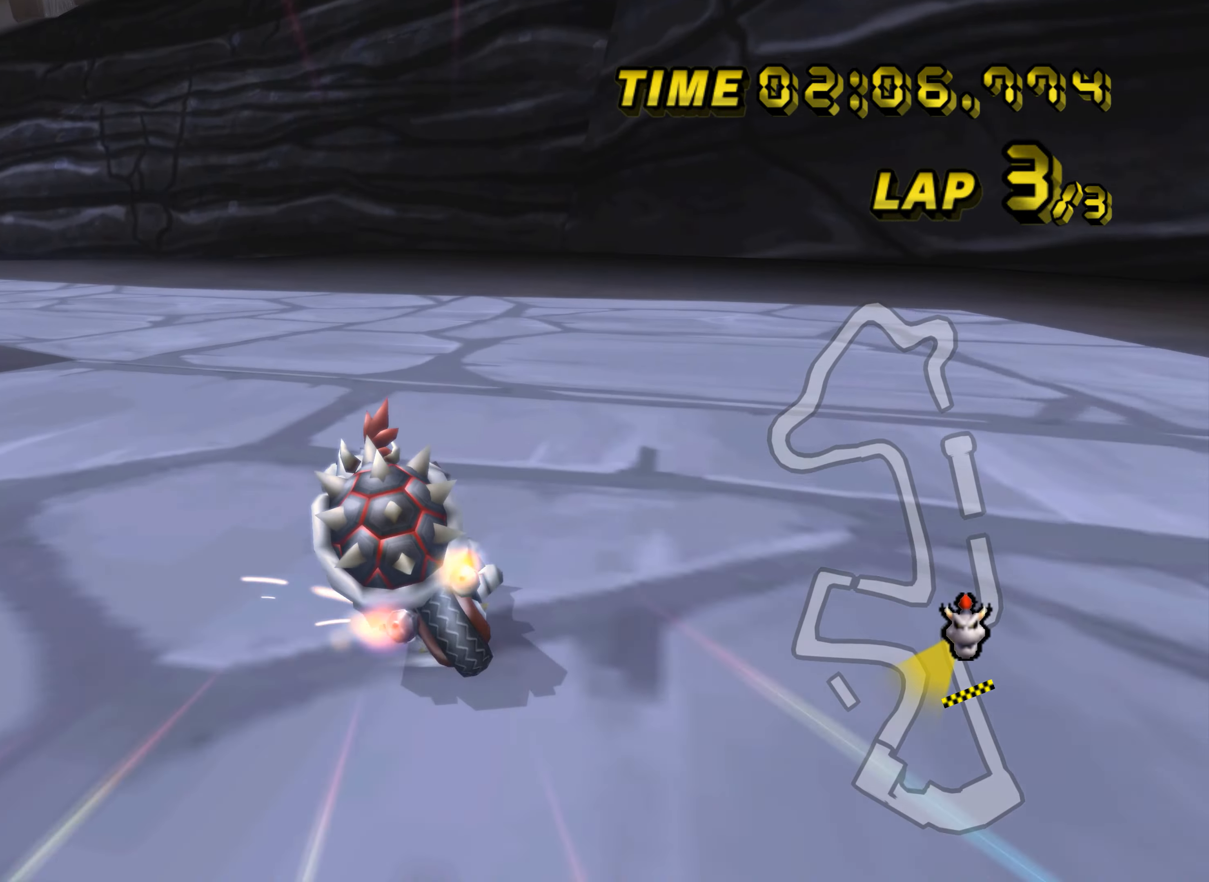
{"buttons": ["A", "R1"], "left_stick": "up-left", "events": []}
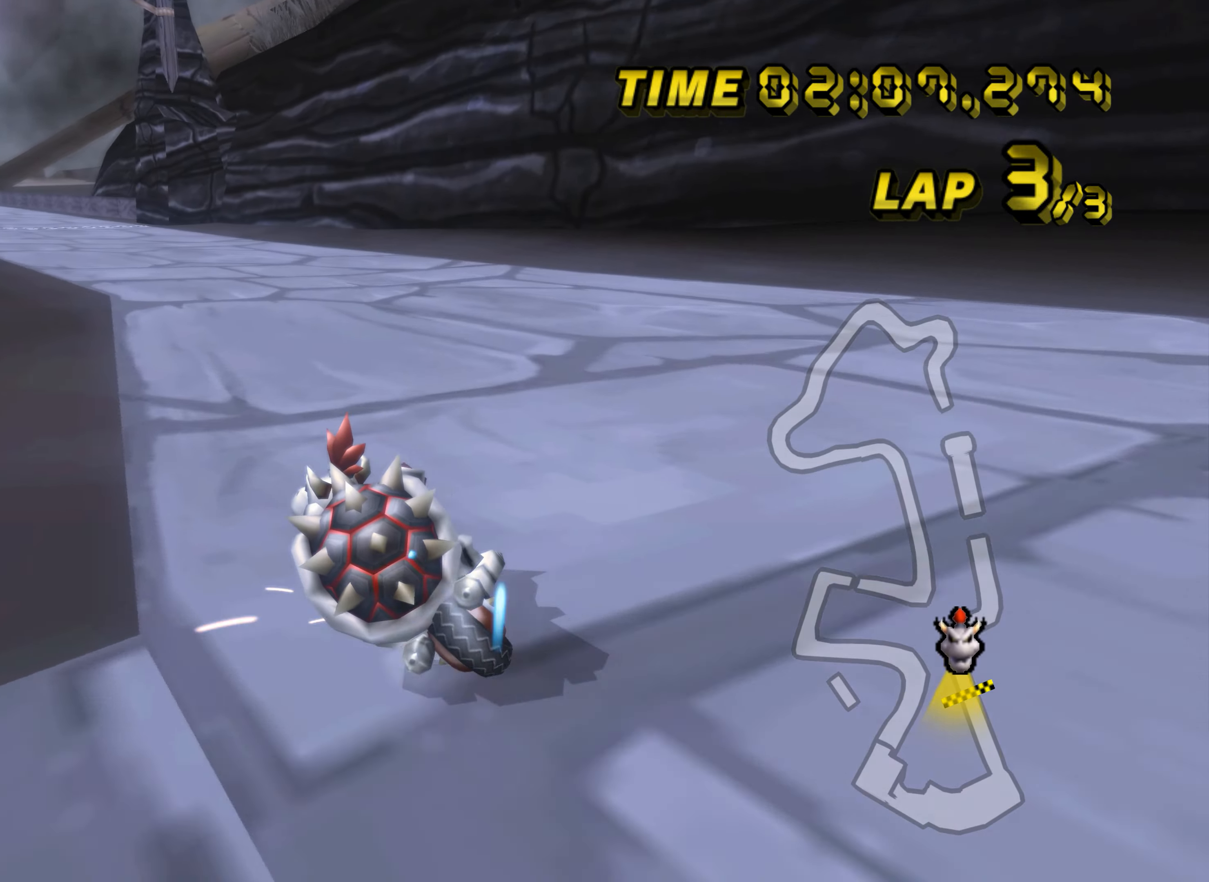
{"buttons": ["A"], "left_stick": "right", "events": [[117, "R1", "up"], [150, "left_stick", "right"], [217, "DPAD_UP", "down"], [234, "DPAD_UP", "up"]]}
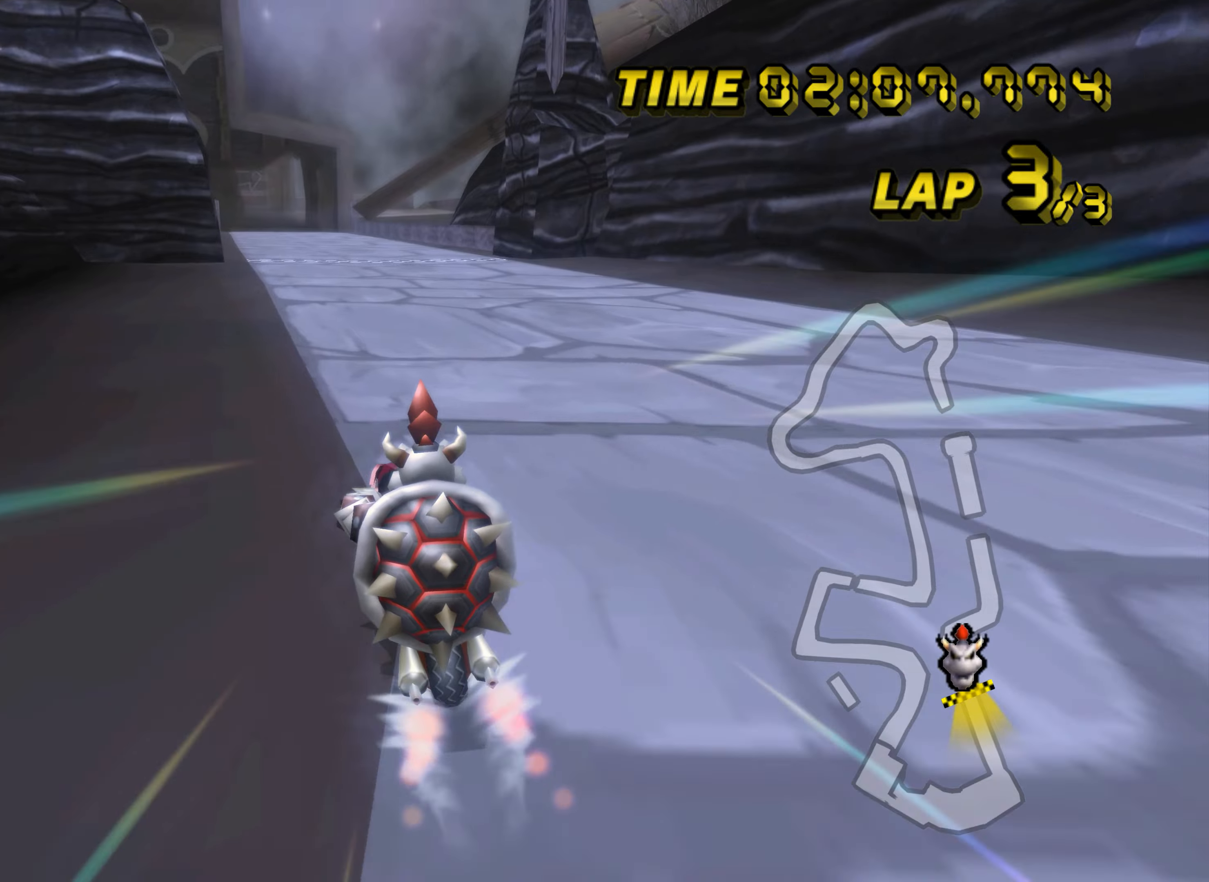
{"buttons": ["A"], "left_stick": "center", "events": [[33, "left_stick", "center"]]}